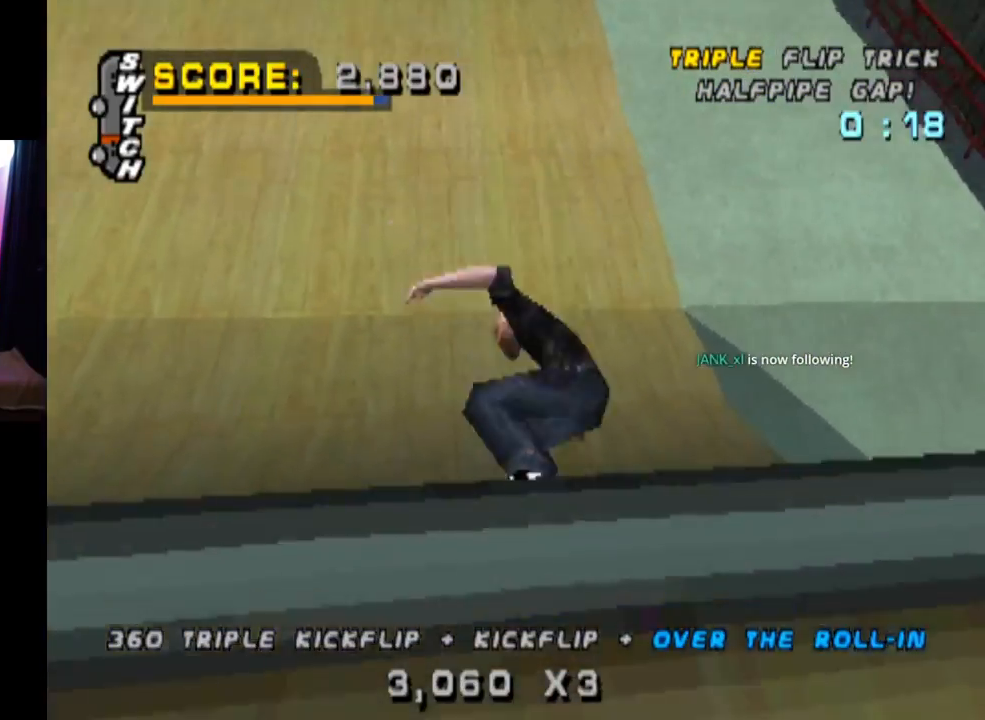
Gameplay with a controller (PlayStation layout); each line is a JSON object with the inputs held at the frame after it. "events" lists button and stick changes between this image and that frame as [ms after this image, input, new state], when the widget could be followed in between. Not read: R1.
{"buttons": [], "left_stick": "center", "right_stick": "center", "events": [[50, "DPAD_LEFT", "down"], [84, "DPAD_DOWN", "down"], [184, "DPAD_DOWN", "up"], [234, "DPAD_LEFT", "up"]]}
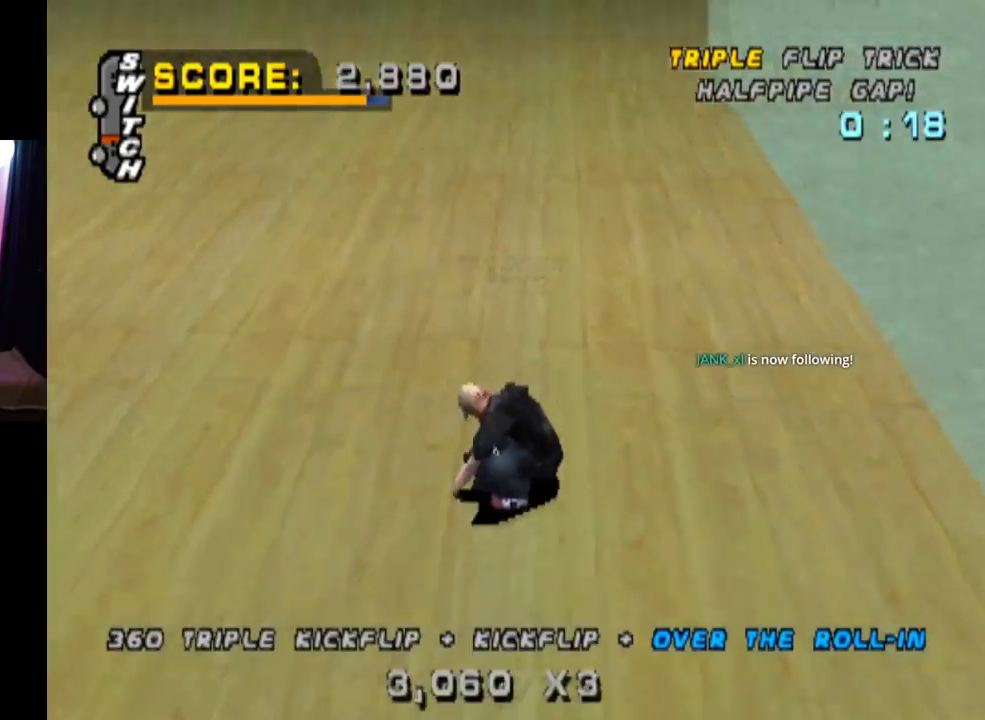
{"buttons": [], "left_stick": "center", "right_stick": "center", "events": []}
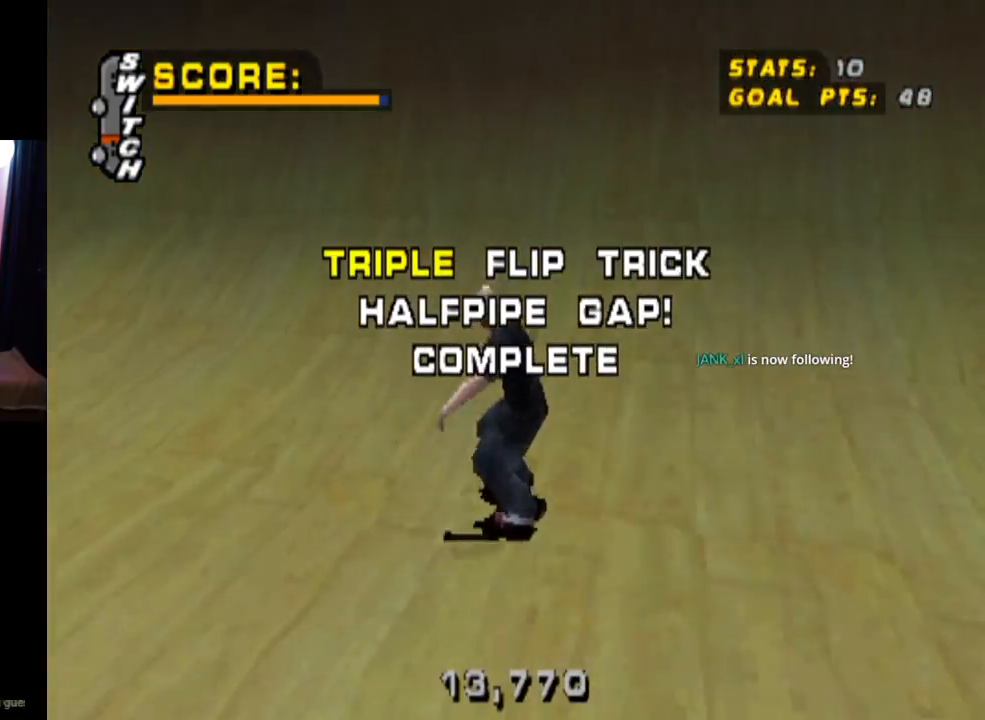
{"buttons": ["DPAD_DOWN", "DPAD_LEFT"], "left_stick": "center", "right_stick": "center", "events": [[34, "DPAD_DOWN", "down"], [67, "DPAD_LEFT", "down"]]}
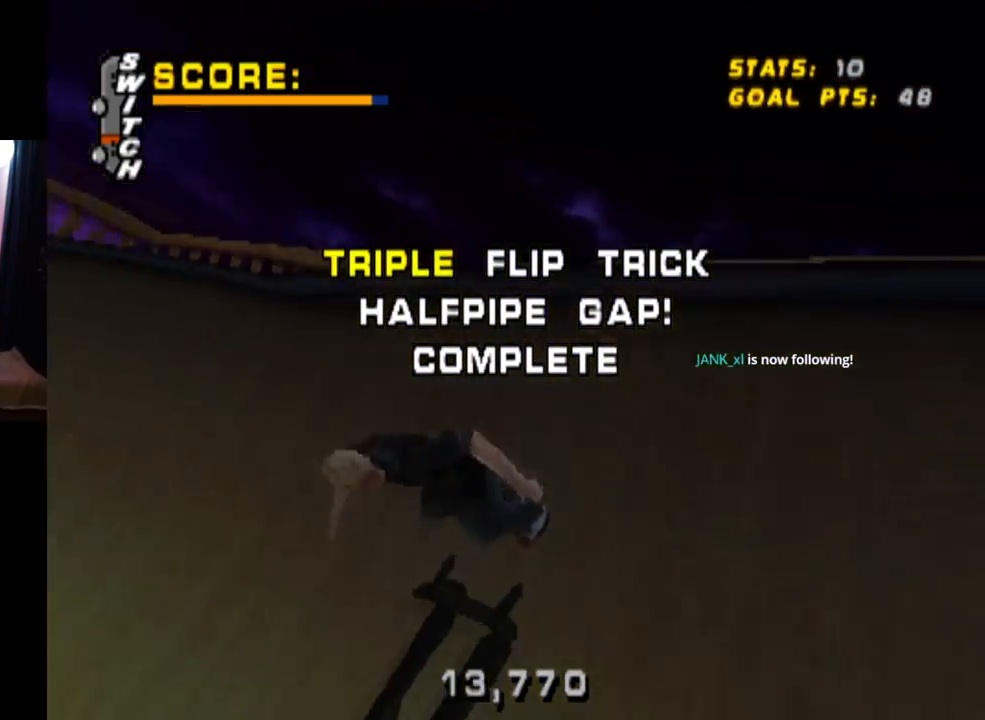
{"buttons": ["DPAD_DOWN"], "left_stick": "center", "right_stick": "center", "events": [[233, "DPAD_LEFT", "up"]]}
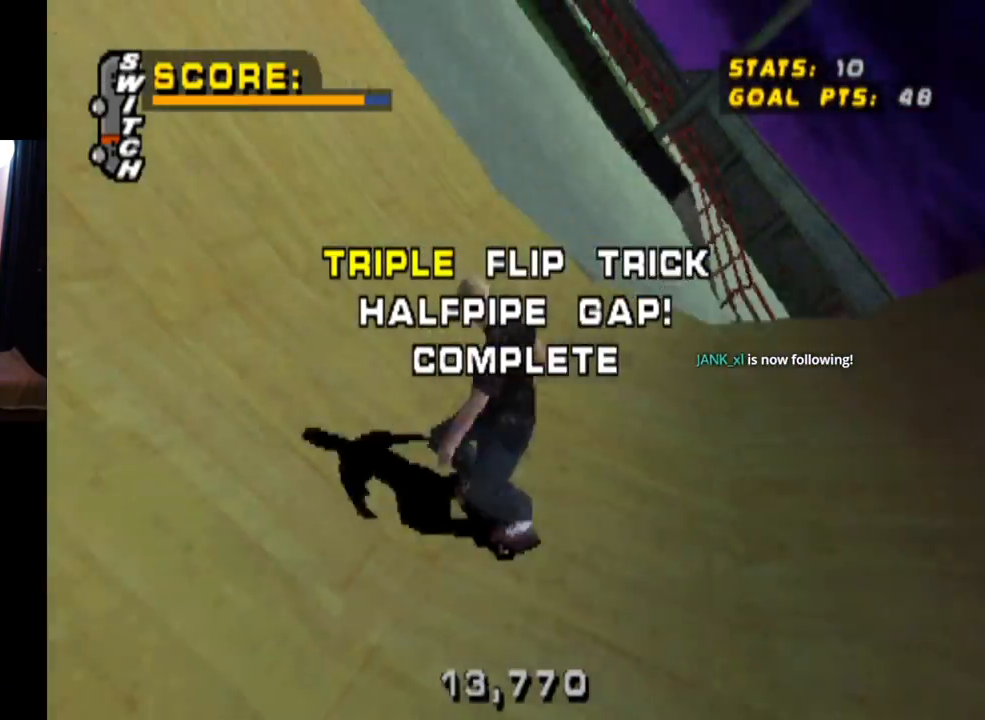
{"buttons": ["DPAD_DOWN"], "left_stick": "center", "right_stick": "center", "events": []}
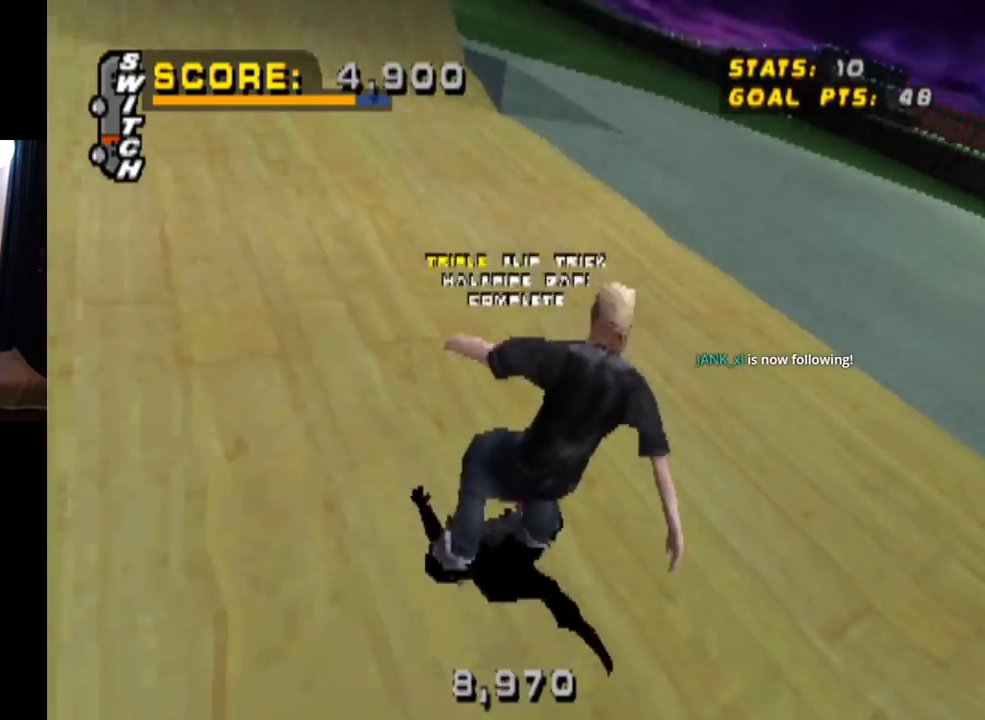
{"buttons": ["DPAD_DOWN"], "left_stick": "center", "right_stick": "center", "events": []}
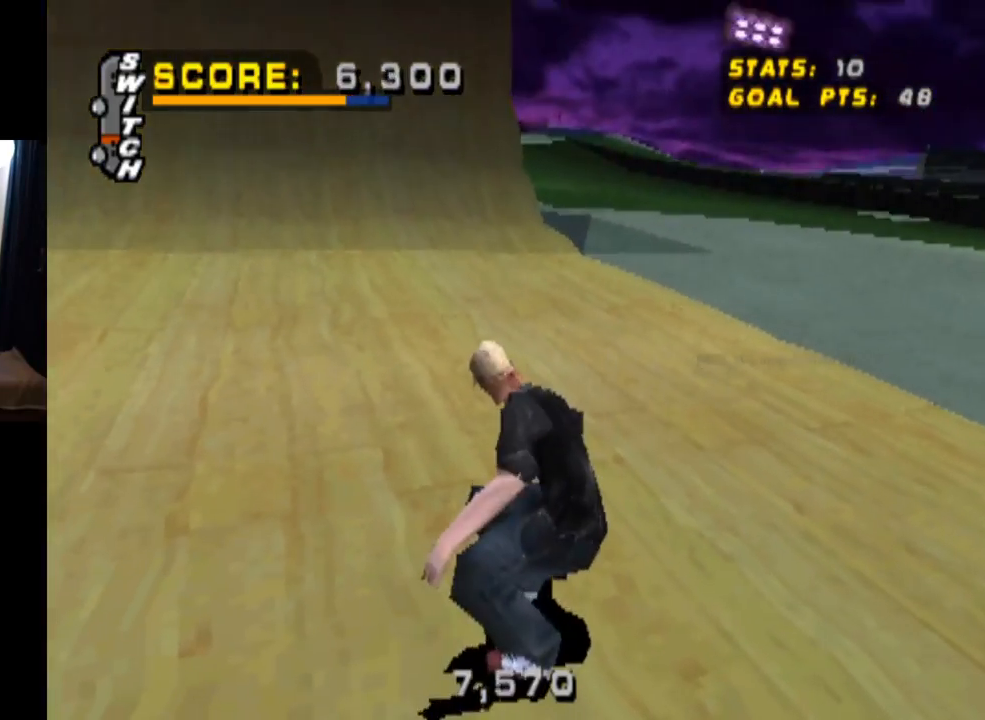
{"buttons": ["CROSS"], "left_stick": "center", "right_stick": "center", "events": [[201, "DPAD_LEFT", "down"], [234, "DPAD_DOWN", "up"], [401, "DPAD_LEFT", "up"], [451, "CROSS", "down"]]}
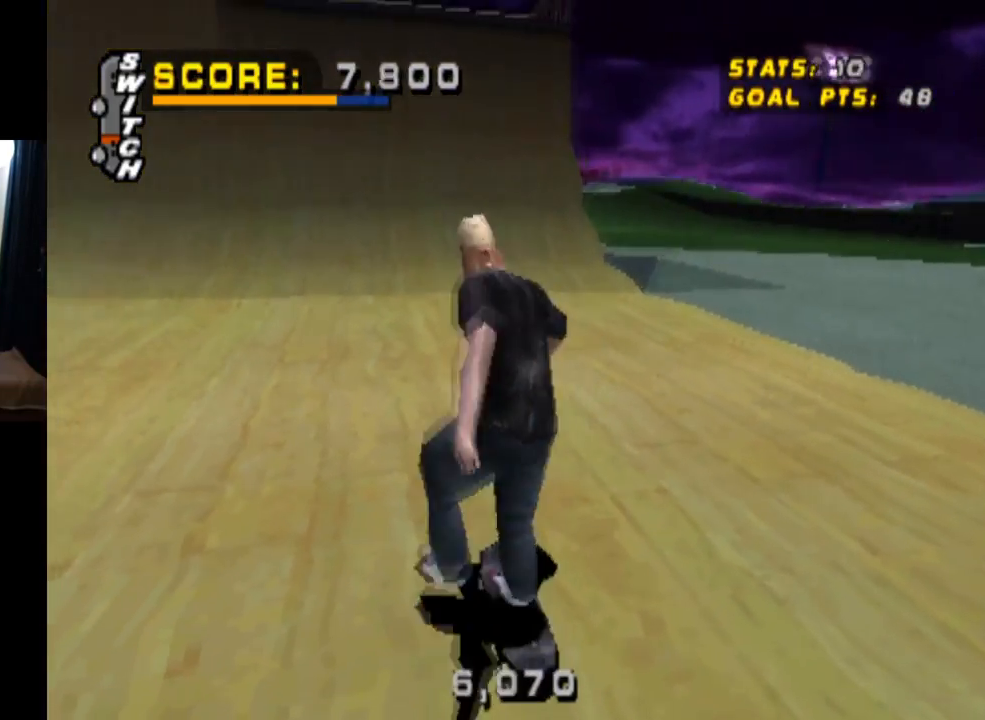
{"buttons": ["CROSS"], "left_stick": "center", "right_stick": "center", "events": []}
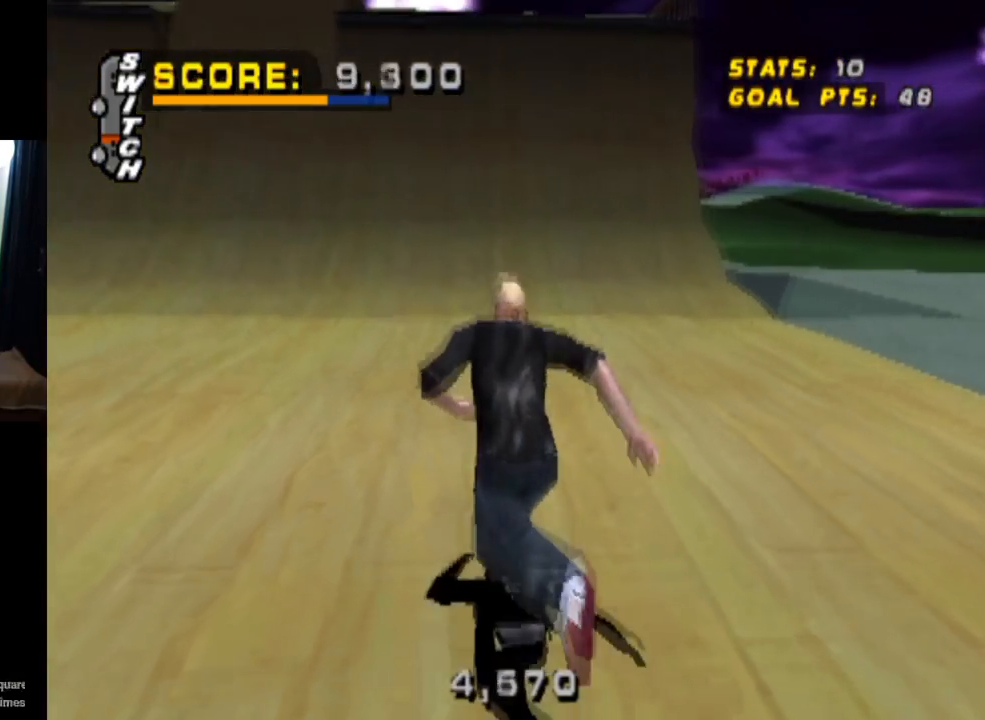
{"buttons": ["CROSS"], "left_stick": "center", "right_stick": "center", "events": [[117, "DPAD_RIGHT", "down"], [234, "DPAD_RIGHT", "up"], [384, "DPAD_LEFT", "down"], [484, "DPAD_LEFT", "up"]]}
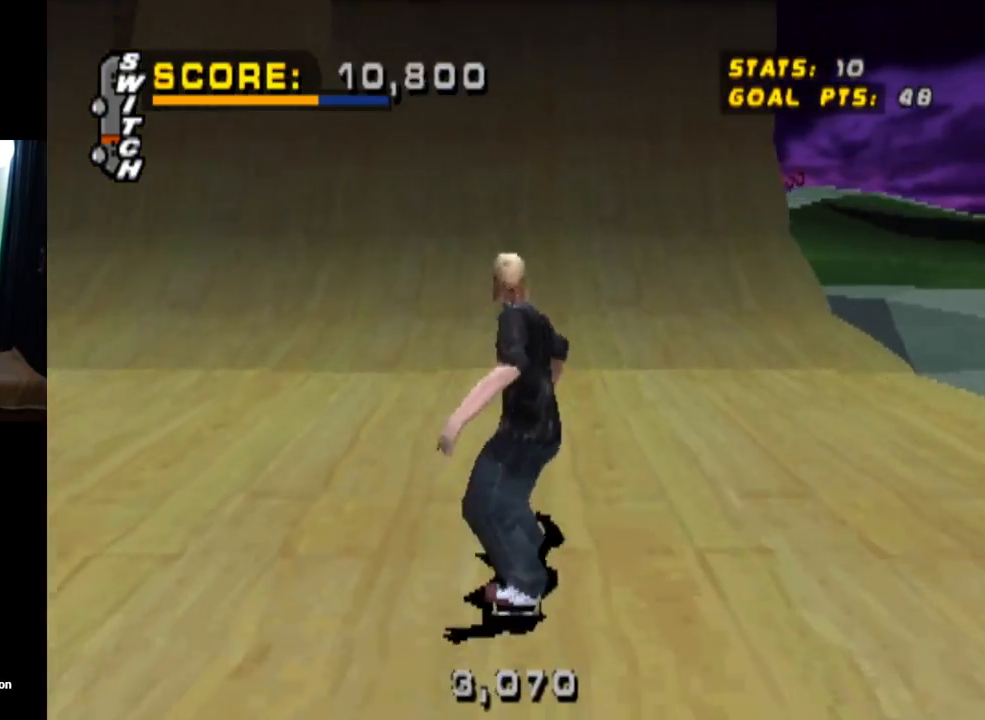
{"buttons": ["CROSS"], "left_stick": "center", "right_stick": "center", "events": [[117, "DPAD_RIGHT", "down"], [217, "DPAD_RIGHT", "up"], [317, "DPAD_LEFT", "down"], [450, "DPAD_LEFT", "up"]]}
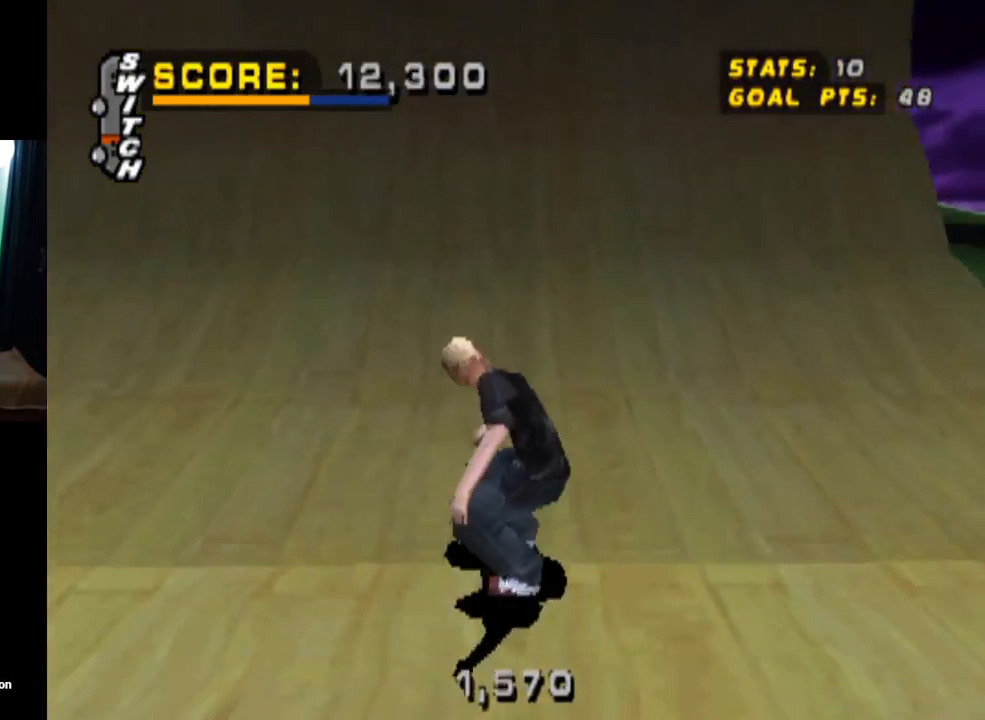
{"buttons": ["CROSS", "DPAD_UP"], "left_stick": "center", "right_stick": "center", "events": [[67, "DPAD_UP", "down"], [150, "DPAD_UP", "up"], [217, "DPAD_UP", "down"], [301, "DPAD_UP", "up"], [351, "DPAD_UP", "down"], [451, "DPAD_UP", "up"], [501, "DPAD_UP", "down"]]}
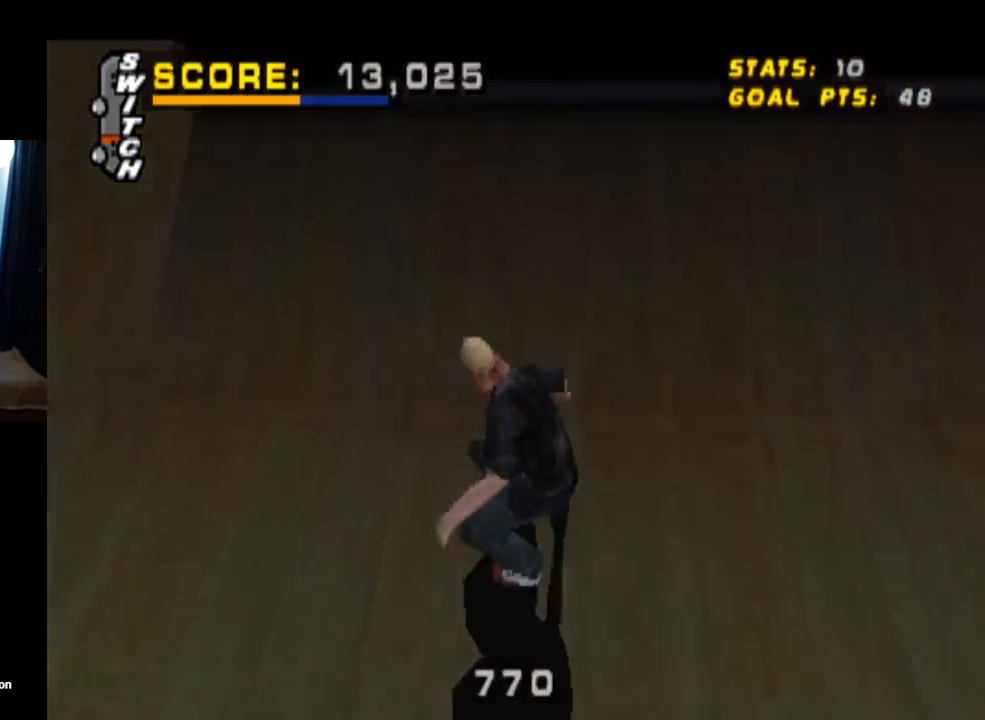
{"buttons": ["SQUARE", "L1", "DPAD_LEFT"], "left_stick": "center", "right_stick": "center", "events": [[83, "DPAD_UP", "up"], [117, "DPAD_UP", "down"], [250, "DPAD_UP", "up"], [283, "CROSS", "up"], [384, "DPAD_LEFT", "down"], [417, "L1", "down"], [484, "SQUARE", "down"]]}
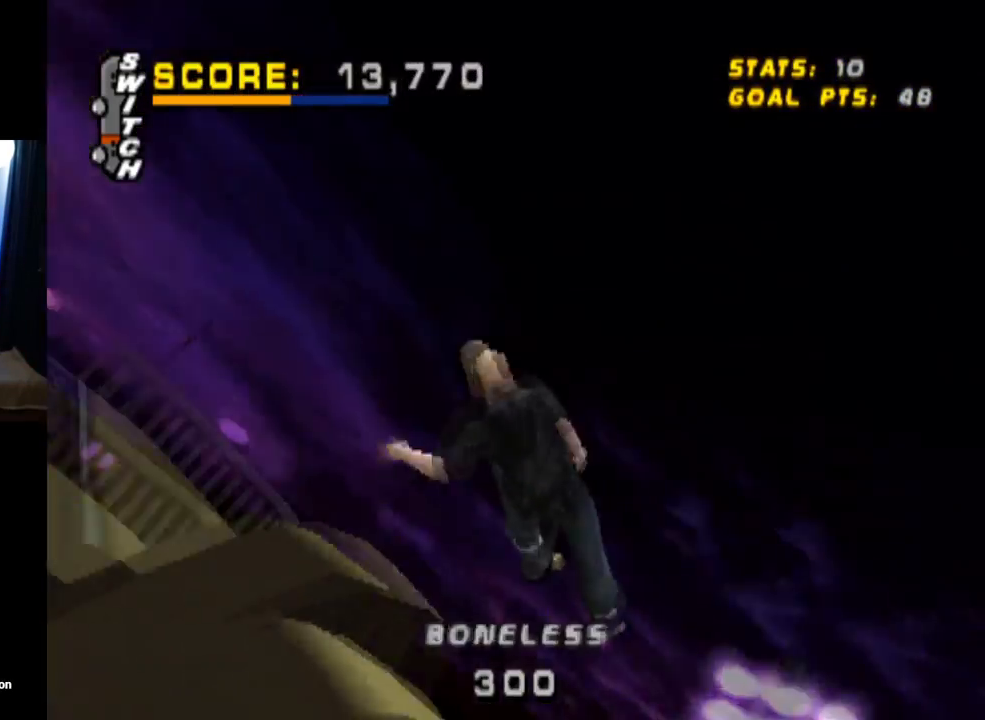
{"buttons": ["L1"], "left_stick": "center", "right_stick": "center", "events": [[150, "DPAD_LEFT", "up"], [150, "SQUARE", "up"], [301, "DPAD_LEFT", "down"], [301, "SQUARE", "down"], [434, "DPAD_LEFT", "up"], [484, "SQUARE", "up"]]}
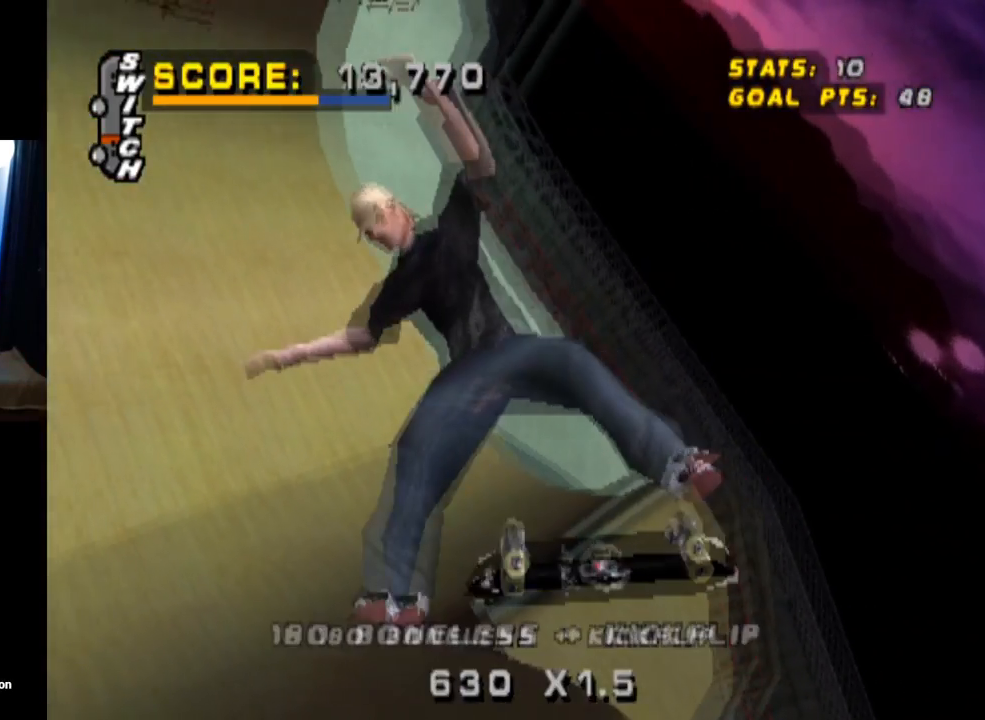
{"buttons": ["L1"], "left_stick": "center", "right_stick": "center", "events": []}
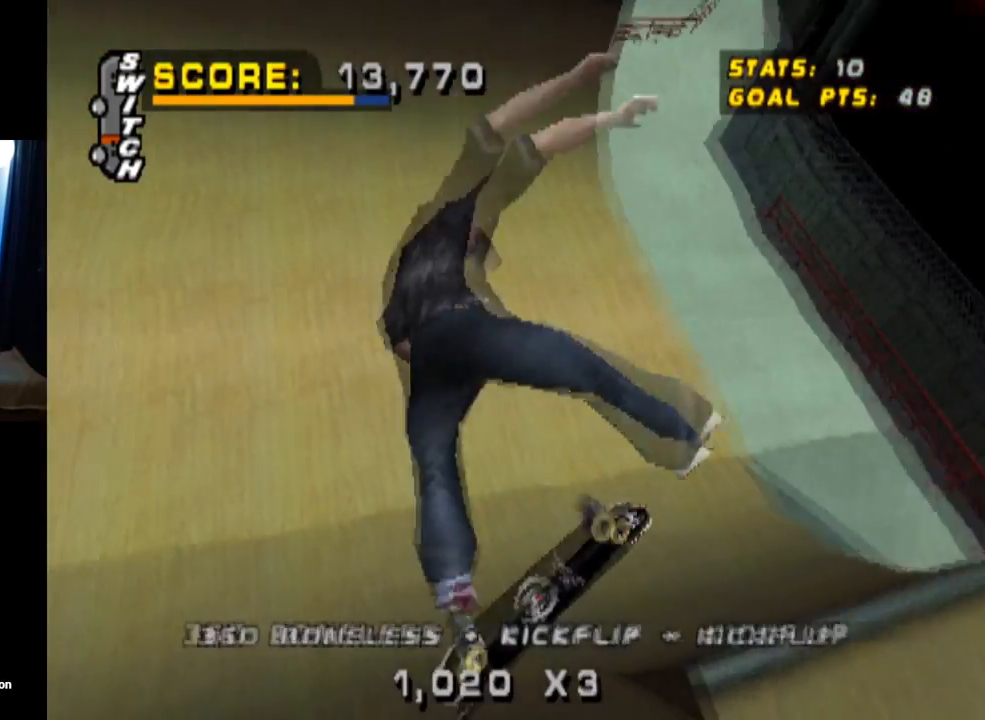
{"buttons": ["CROSS"], "left_stick": "center", "right_stick": "center", "events": [[267, "CROSS", "down"], [284, "L1", "up"]]}
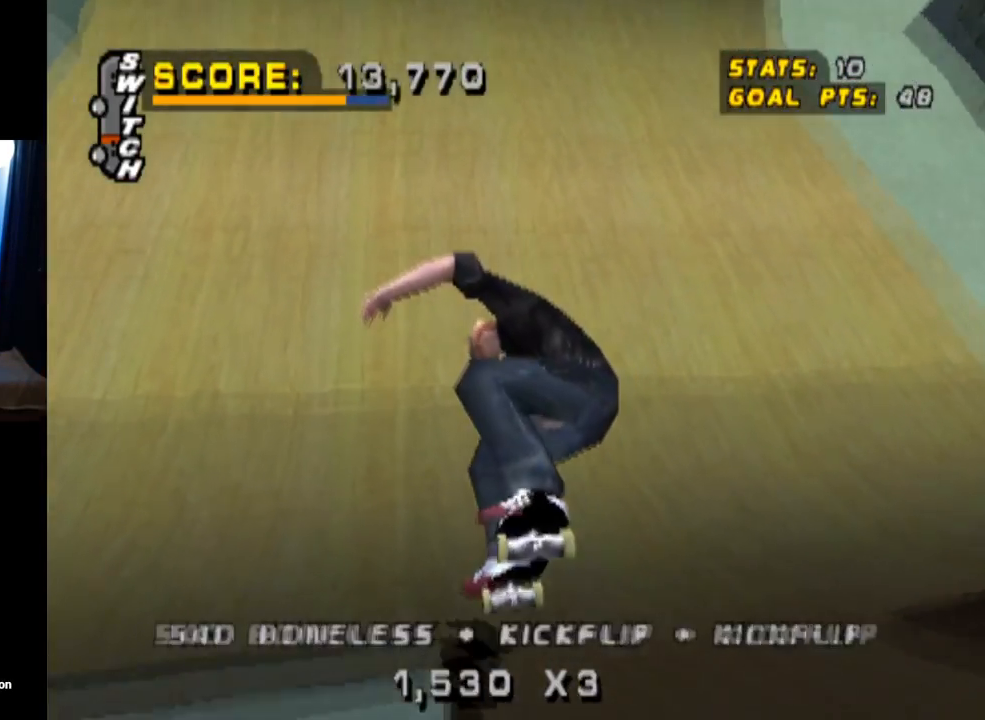
{"buttons": ["CROSS"], "left_stick": "center", "right_stick": "center", "events": []}
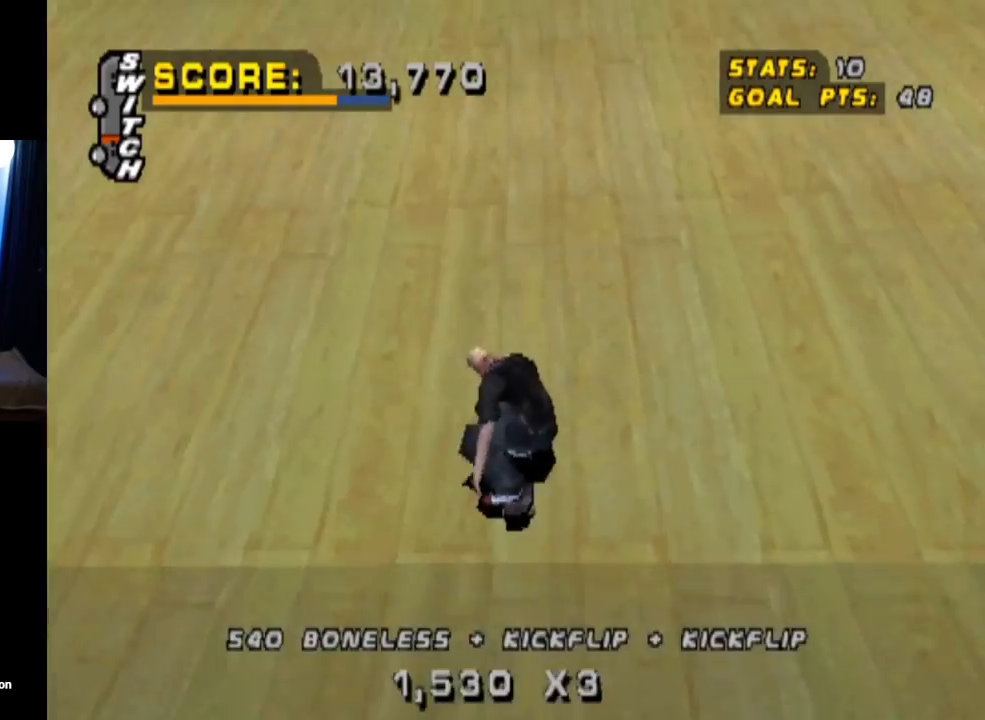
{"buttons": ["CROSS", "DPAD_UP"], "left_stick": "center", "right_stick": "center", "events": [[351, "DPAD_UP", "down"], [467, "DPAD_UP", "up"], [501, "DPAD_UP", "down"]]}
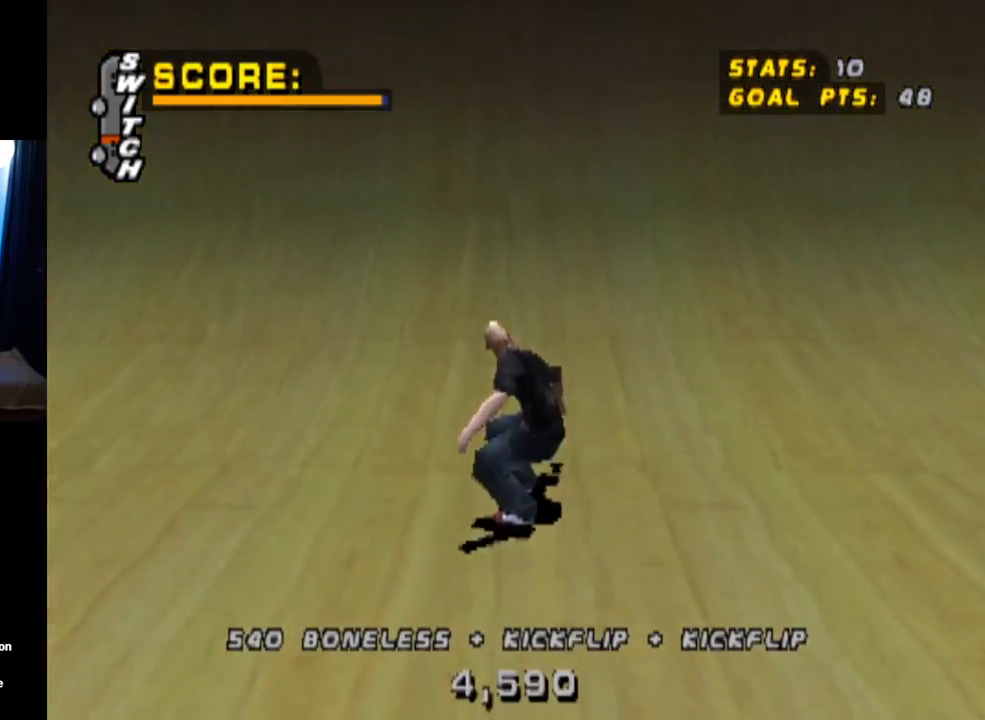
{"buttons": ["CROSS", "DPAD_UP"], "left_stick": "center", "right_stick": "center", "events": [[100, "DPAD_UP", "up"], [150, "DPAD_UP", "down"], [250, "DPAD_UP", "up"], [283, "DPAD_UP", "down"], [384, "DPAD_UP", "up"], [417, "DPAD_UP", "down"]]}
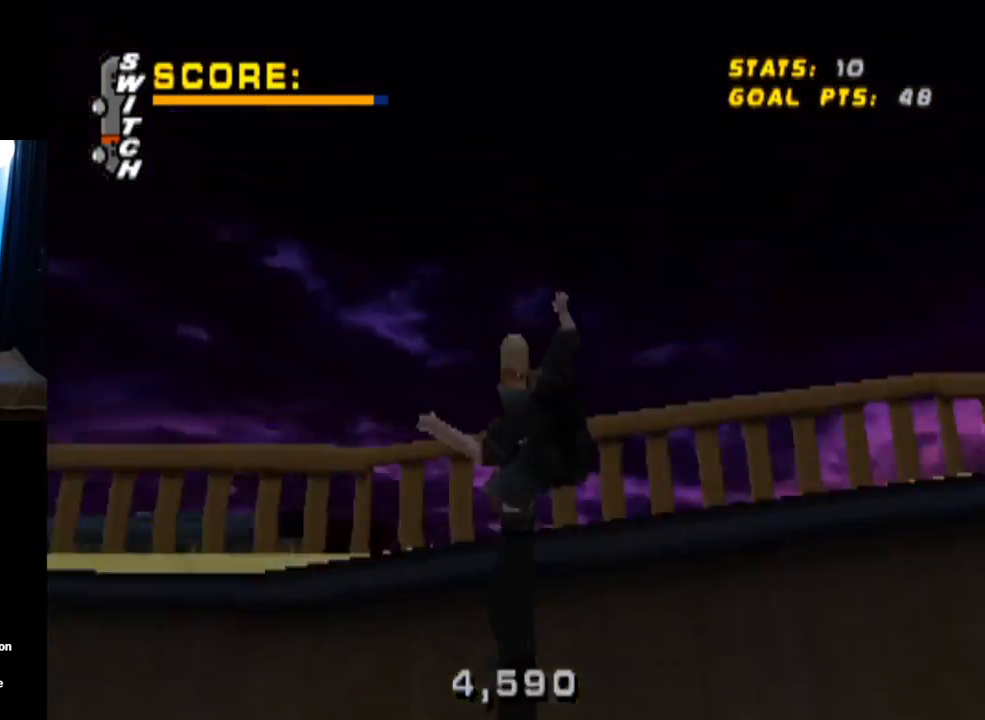
{"buttons": ["CIRCLE", "DPAD_RIGHT"], "left_stick": "center", "right_stick": "center", "events": [[34, "CROSS", "up"], [34, "DPAD_UP", "up"], [67, "CIRCLE", "down"], [67, "DPAD_RIGHT", "down"]]}
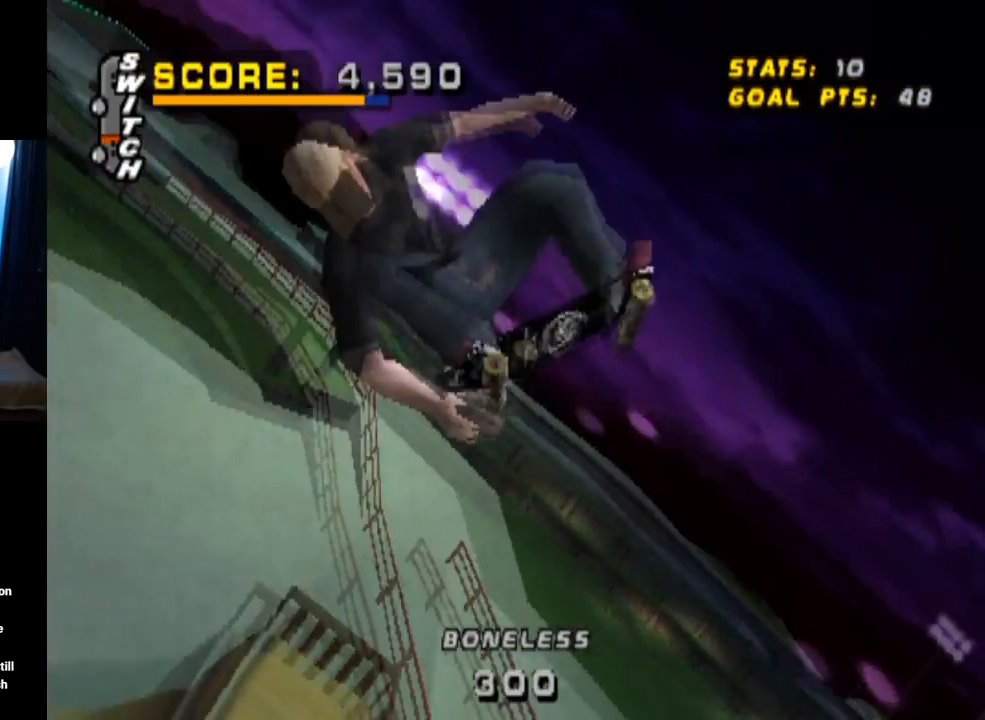
{"buttons": ["CIRCLE", "DPAD_RIGHT"], "left_stick": "center", "right_stick": "center", "events": []}
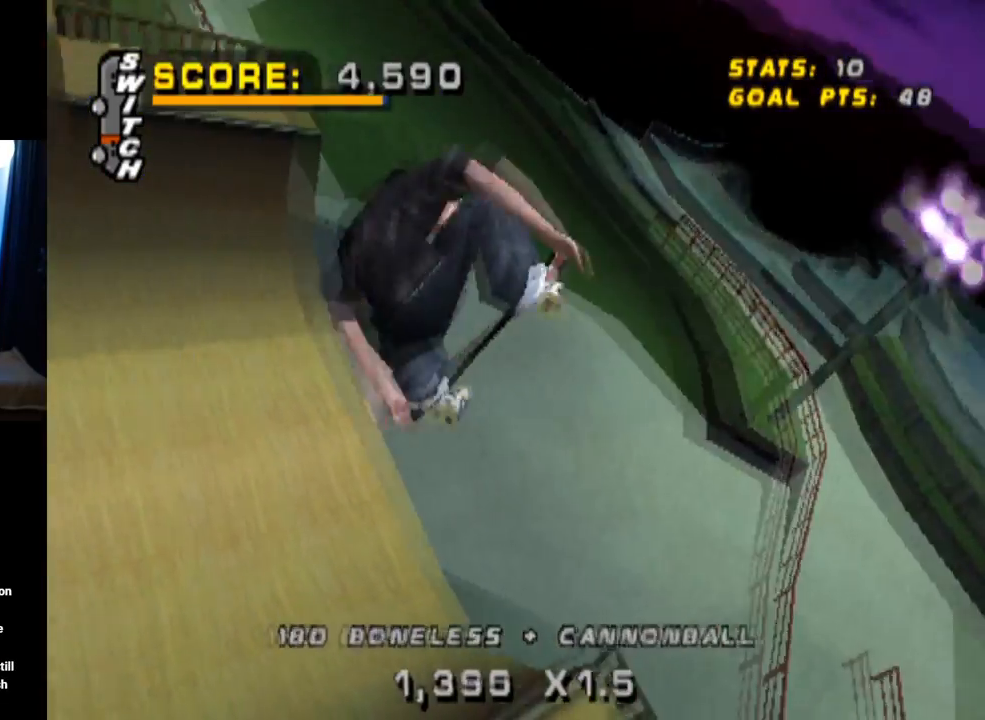
{"buttons": ["CIRCLE", "DPAD_RIGHT"], "left_stick": "center", "right_stick": "center", "events": []}
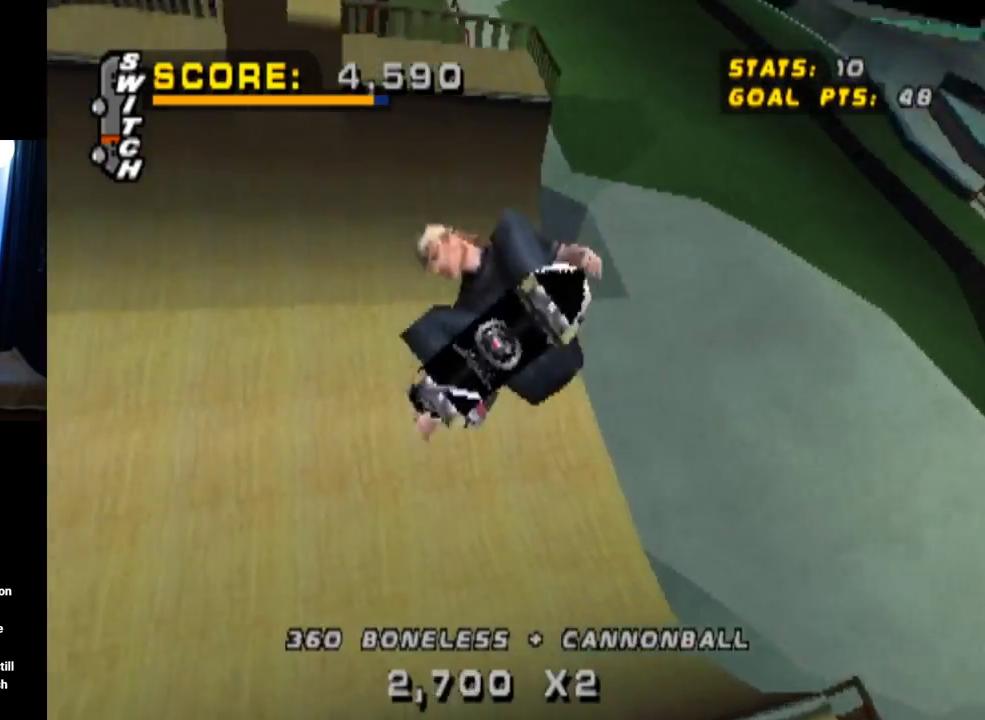
{"buttons": [], "left_stick": "center", "right_stick": "center", "events": [[83, "DPAD_RIGHT", "up"], [117, "CIRCLE", "up"]]}
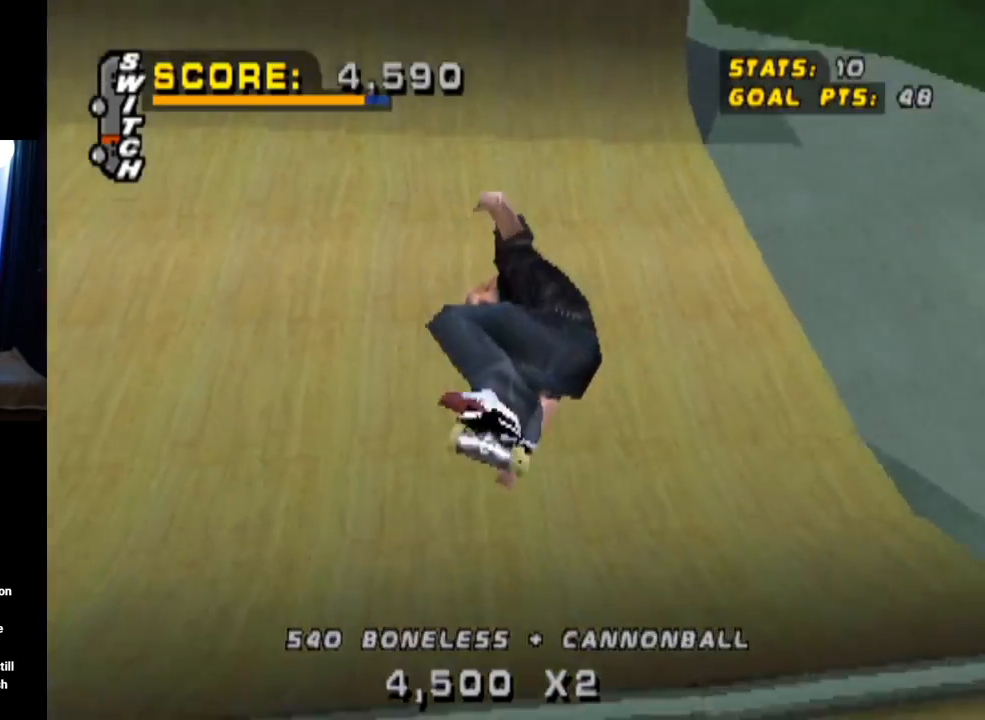
{"buttons": ["DPAD_DOWN", "DPAD_RIGHT"], "left_stick": "center", "right_stick": "center", "events": [[334, "DPAD_RIGHT", "down"], [351, "DPAD_DOWN", "down"]]}
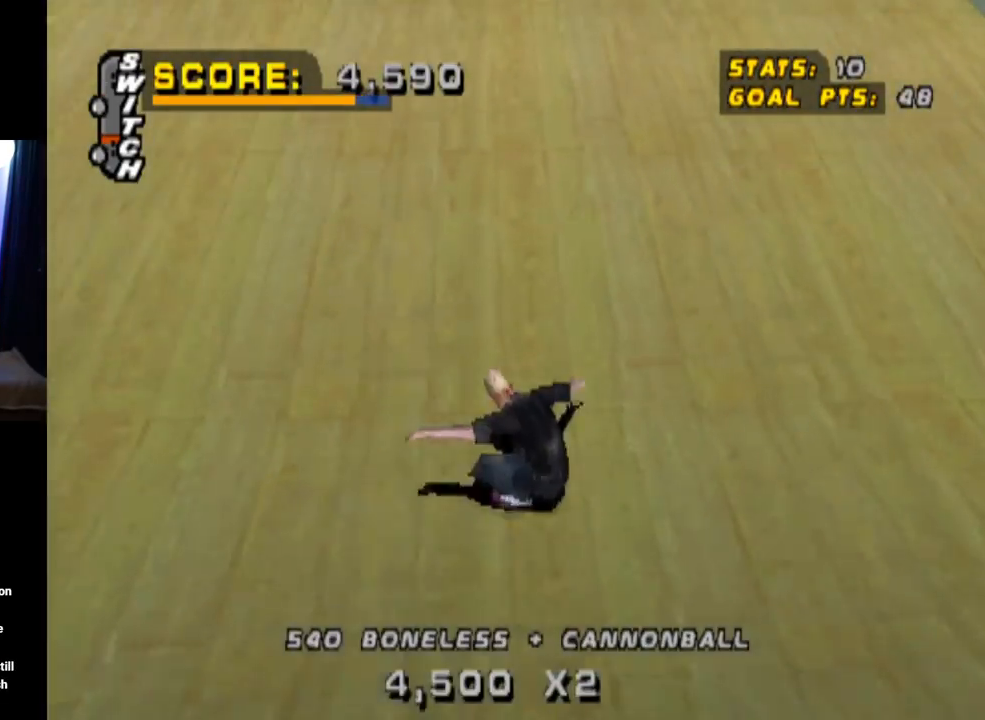
{"buttons": ["DPAD_DOWN", "DPAD_RIGHT"], "left_stick": "center", "right_stick": "center", "events": [[83, "DPAD_DOWN", "up"], [100, "DPAD_RIGHT", "up"], [200, "DPAD_RIGHT", "down"], [217, "DPAD_DOWN", "down"]]}
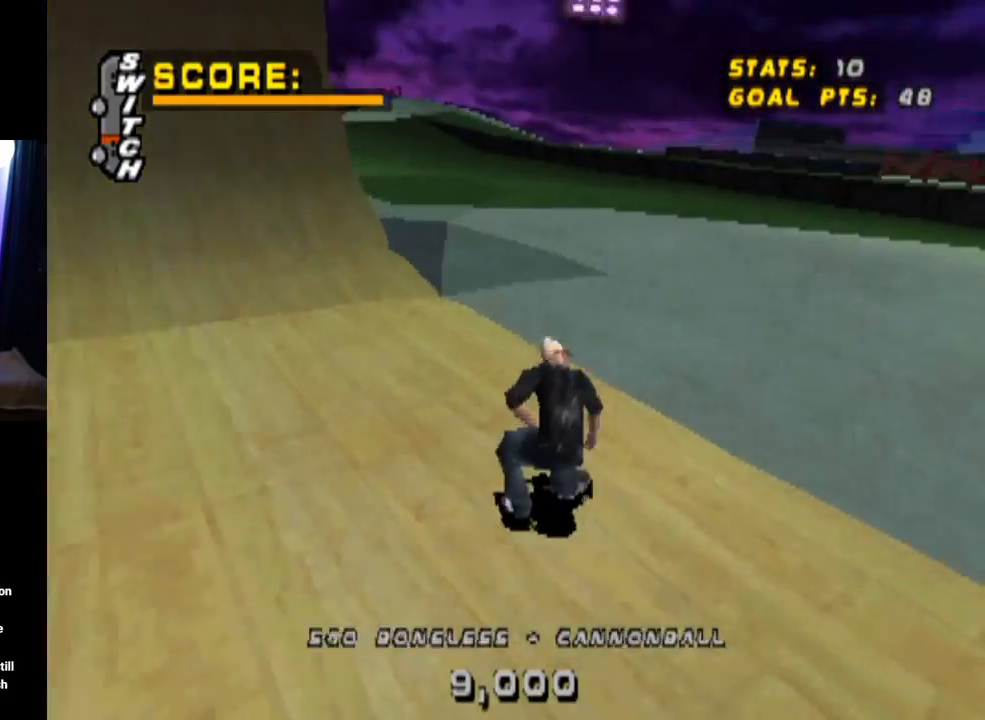
{"buttons": [], "left_stick": "center", "right_stick": "center", "events": [[67, "DPAD_RIGHT", "up"], [301, "DPAD_DOWN", "up"]]}
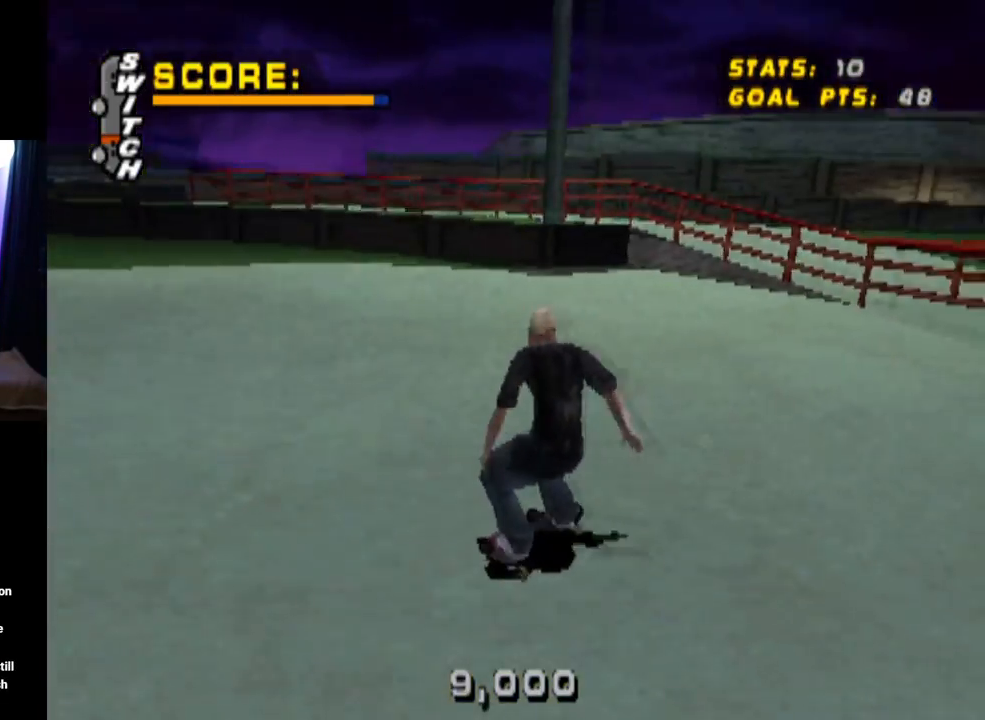
{"buttons": ["CROSS", "DPAD_DOWN", "DPAD_RIGHT"], "left_stick": "center", "right_stick": "center", "events": [[283, "DPAD_DOWN", "down"], [283, "DPAD_RIGHT", "down"], [450, "CROSS", "down"]]}
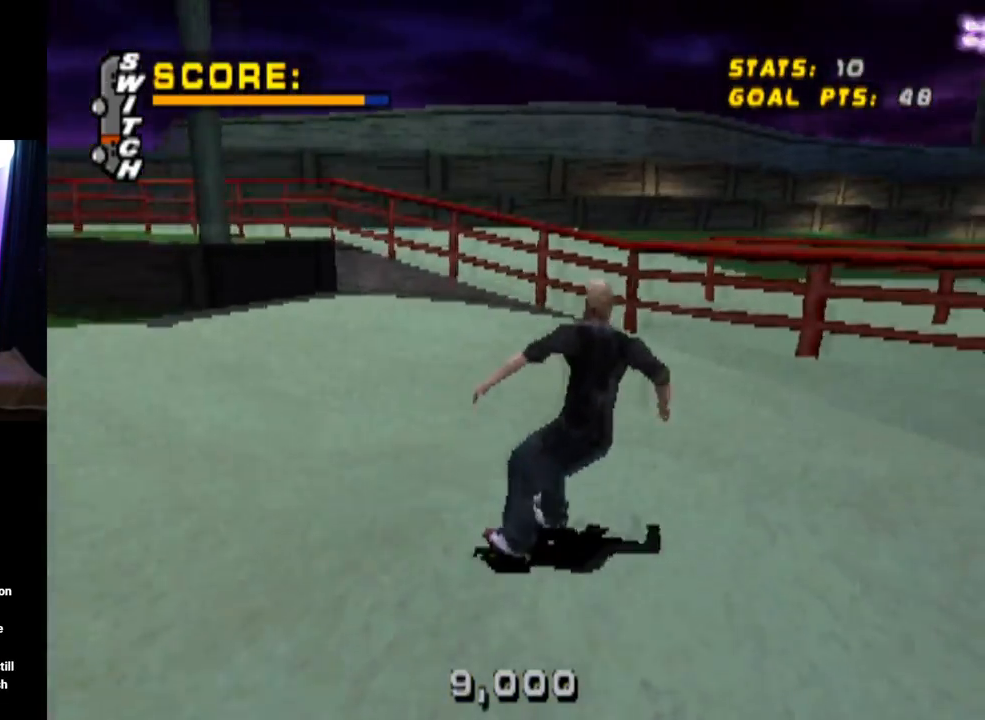
{"buttons": [], "left_stick": "center", "right_stick": "center", "events": [[67, "DPAD_RIGHT", "up"], [100, "DPAD_DOWN", "up"], [184, "CROSS", "up"]]}